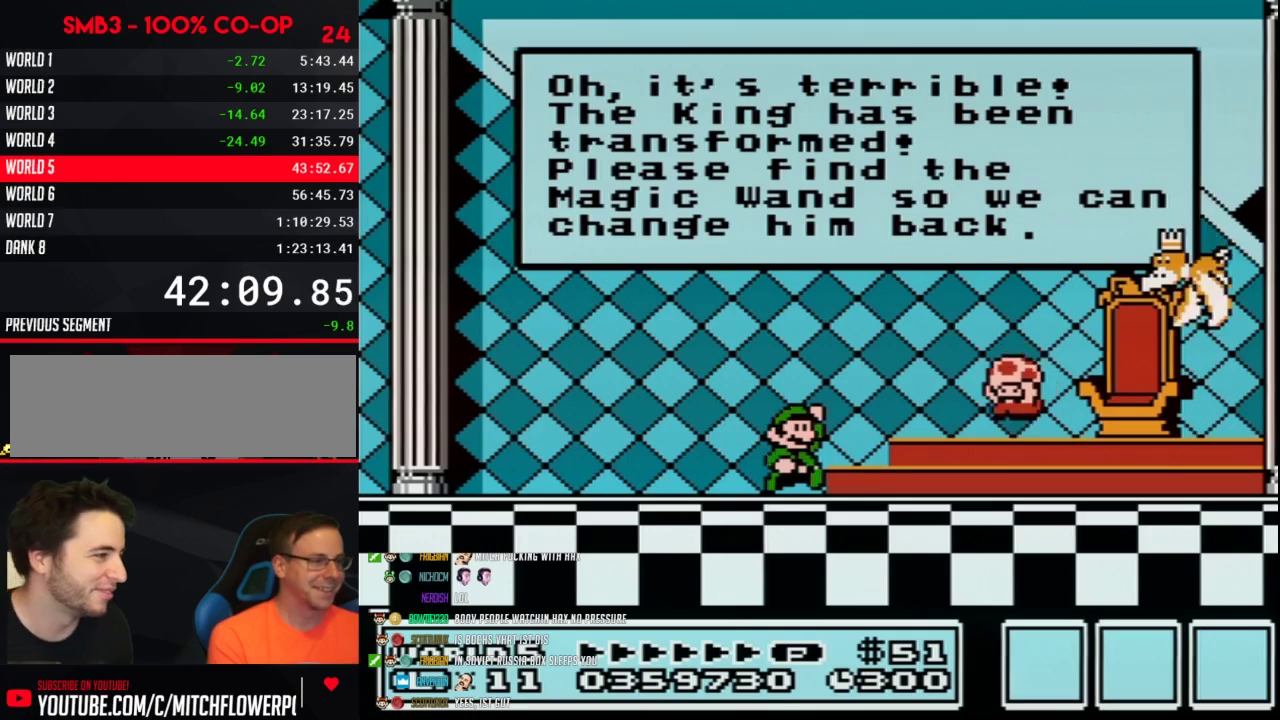
Gameplay with a controller (Nintendo layout); each line is a JSON object with the inputs held at the frame after it. "events" lists button and stick changes between this image and that frame as [ms after this image, input, new state], when the widget could be followed in between. Not read: L3 R3.
{"buttons": ["A"], "events": [[67, "A", "down"], [100, "A", "up"], [183, "A", "down"], [250, "A", "up"], [500, "A", "down"]]}
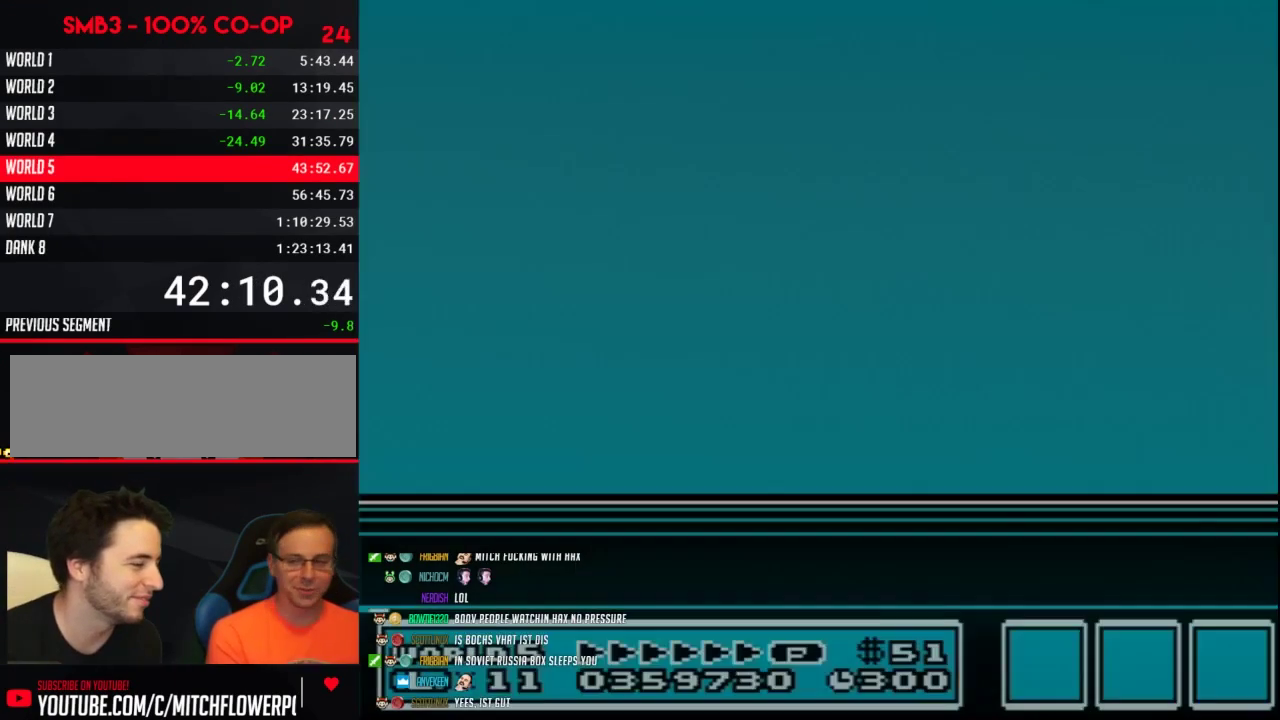
{"buttons": ["A"], "events": [[33, "A", "up"], [100, "A", "down"], [133, "A", "up"], [167, "A", "down"], [183, "A", "up"], [217, "A", "down"], [267, "A", "up"], [283, "A", "down"], [350, "A", "up"], [383, "A", "down"], [417, "A", "up"], [433, "A", "down"], [467, "A", "up"], [500, "A", "down"]]}
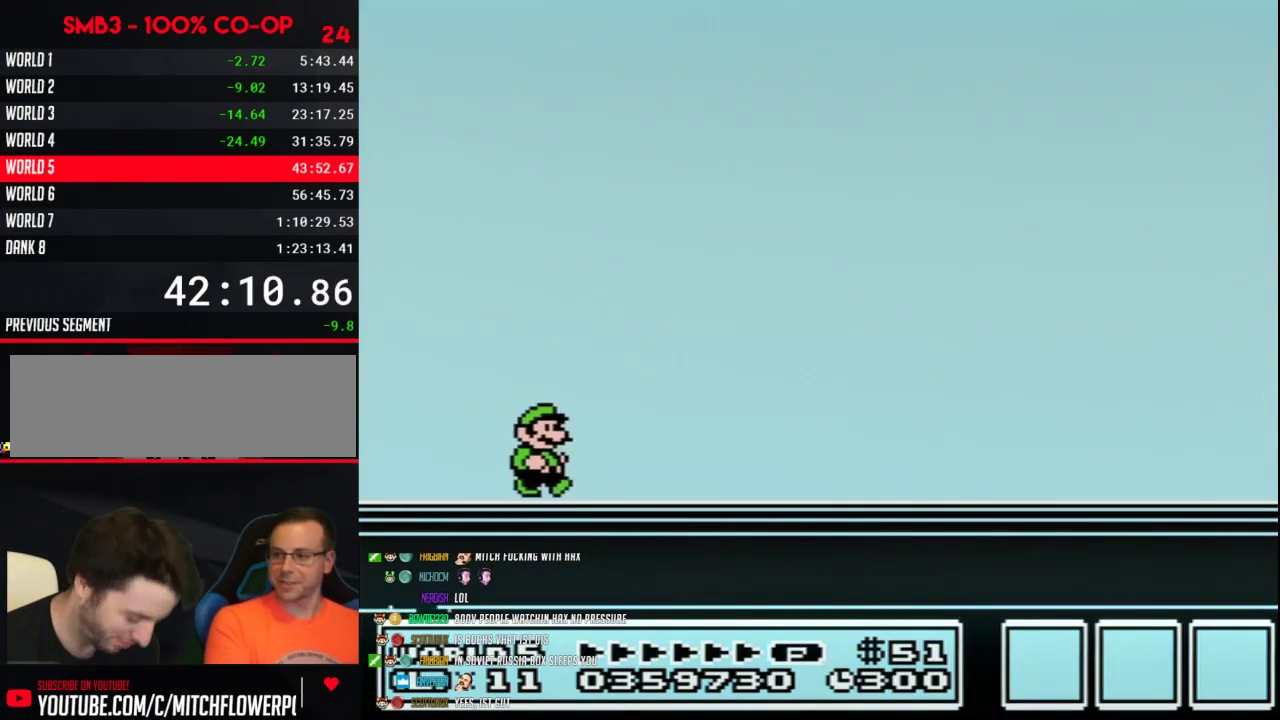
{"buttons": ["A"], "events": [[183, "A", "up"], [217, "A", "down"], [283, "A", "up"], [317, "A", "down"], [383, "A", "up"], [417, "A", "down"]]}
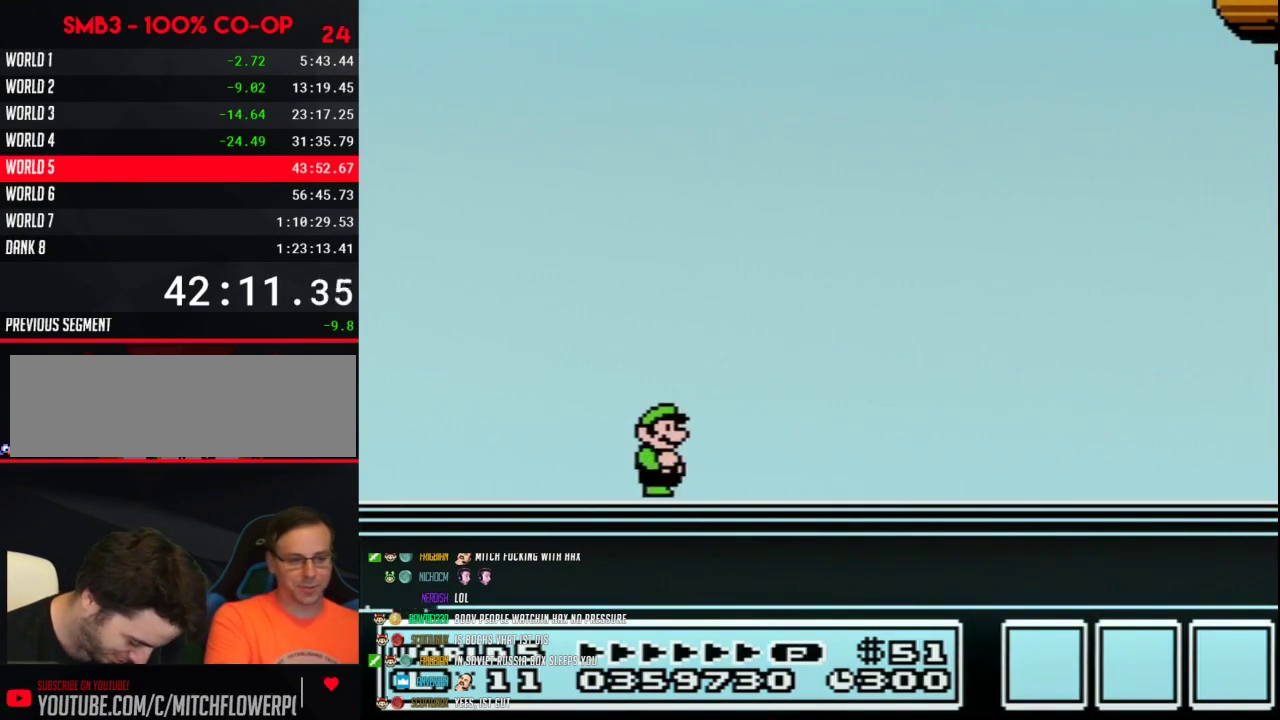
{"buttons": [], "events": [[17, "A", "up"], [33, "A", "down"], [67, "A", "up"], [100, "A", "down"], [167, "A", "up"], [183, "A", "down"], [217, "A", "up"], [250, "A", "down"], [283, "A", "up"], [350, "A", "down"], [383, "A", "up"]]}